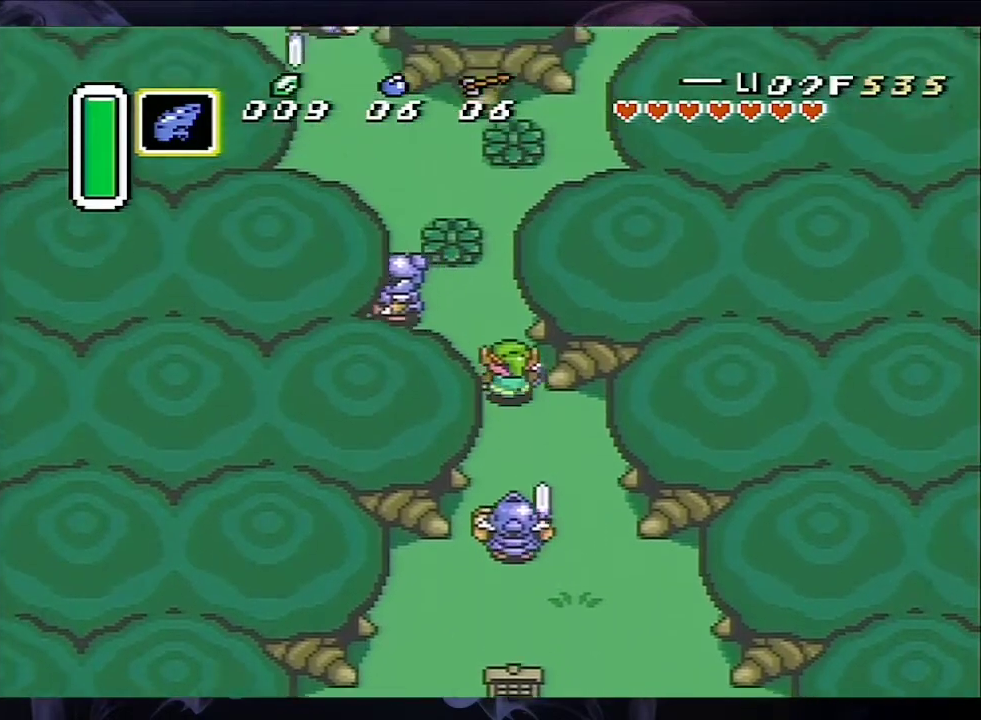
Gameplay with a controller (Nintendo layout); each line is a JSON object with the inputs held at the frame after it (dt_ms = milliseconds from this image to that frame). "events" lists button and stick changes between this image and that frame as [ms after this image, input, new state], when the widget could be followed in between. Not read: L3 R1 R3.
{"dt_ms": 700, "buttons": ["B", "DPAD_UP"], "events": [[600, "DPAD_RIGHT", "down"], [667, "B", "down"], [667, "DPAD_RIGHT", "up"]]}
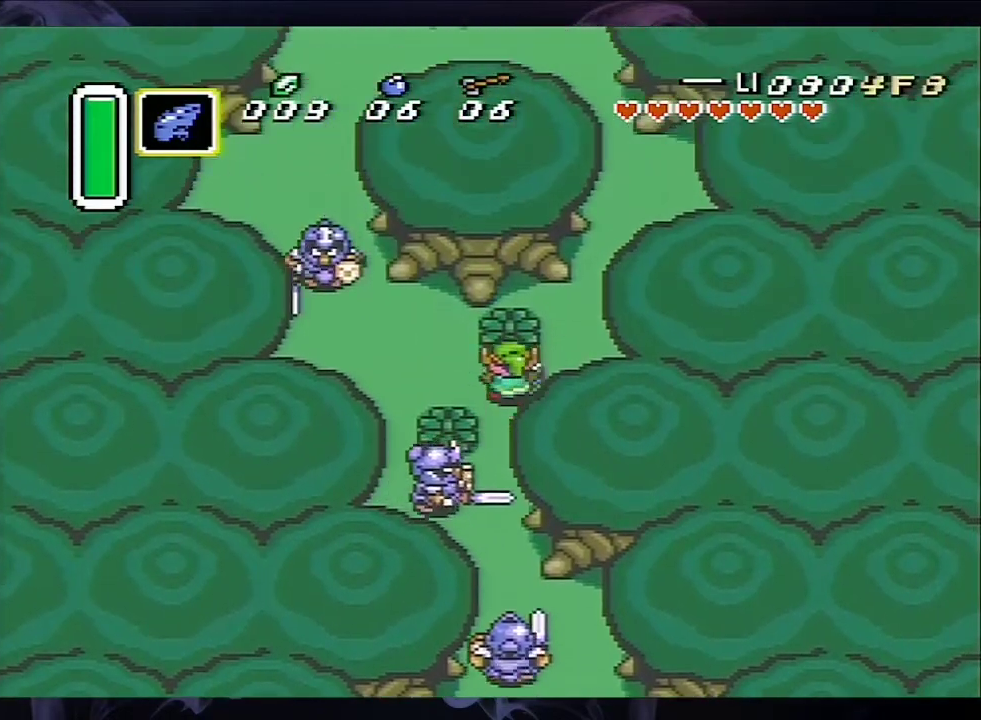
{"dt_ms": 100, "buttons": ["DPAD_UP", "DPAD_RIGHT"], "events": [[67, "DPAD_RIGHT", "down"], [100, "B", "up"]]}
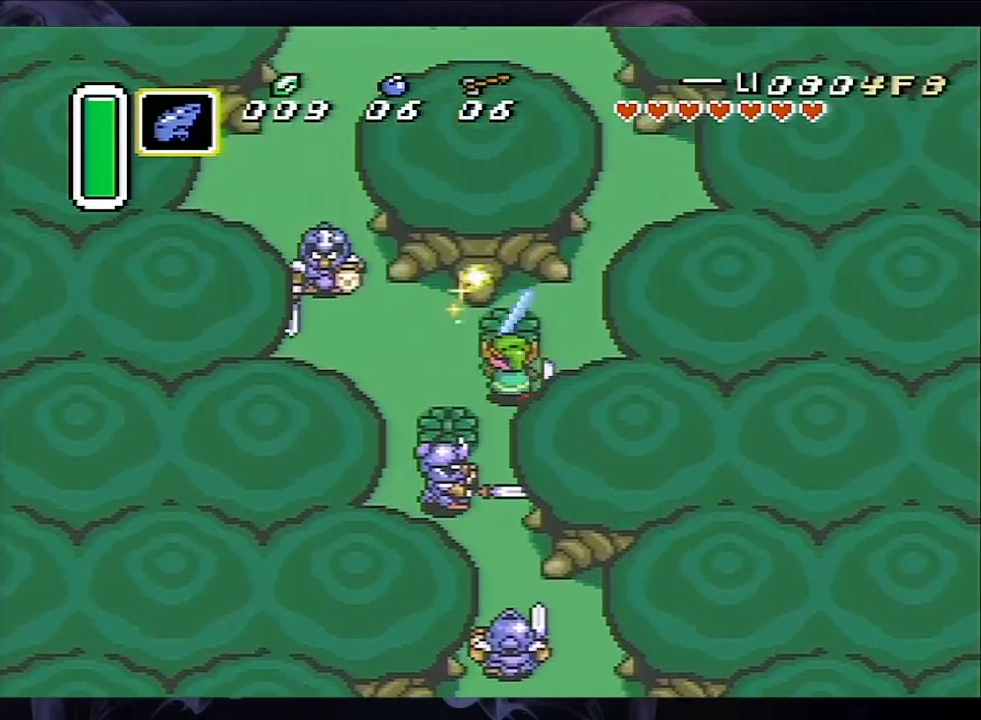
{"dt_ms": 700, "buttons": ["DPAD_UP"], "events": [[600, "DPAD_RIGHT", "up"]]}
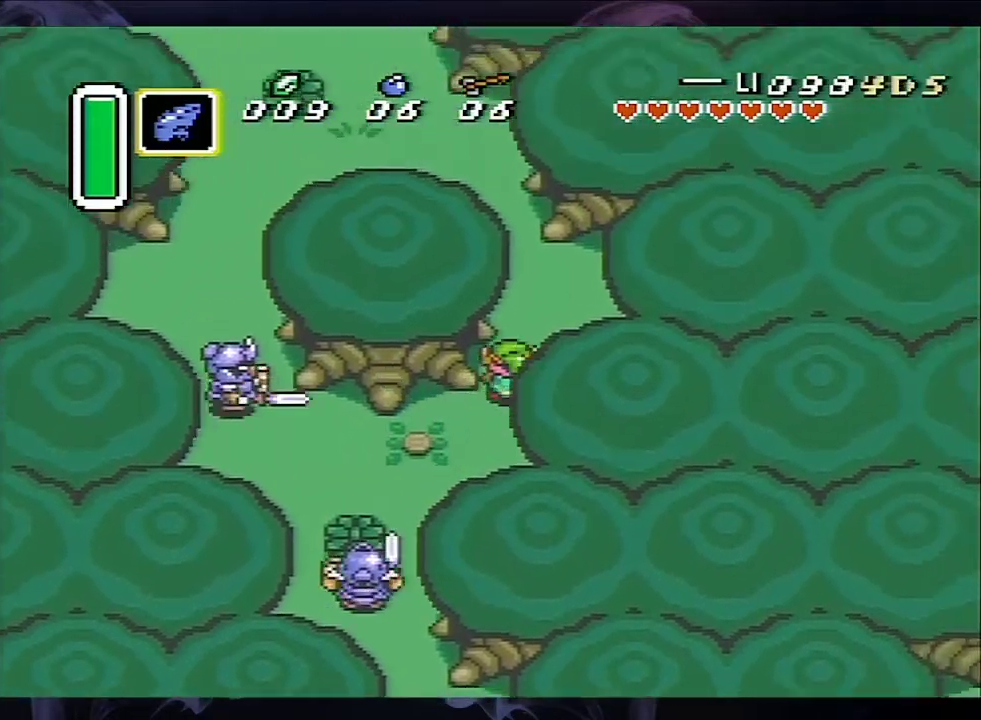
{"dt_ms": 500, "buttons": ["DPAD_UP", "DPAD_LEFT"], "events": [[467, "DPAD_LEFT", "down"]]}
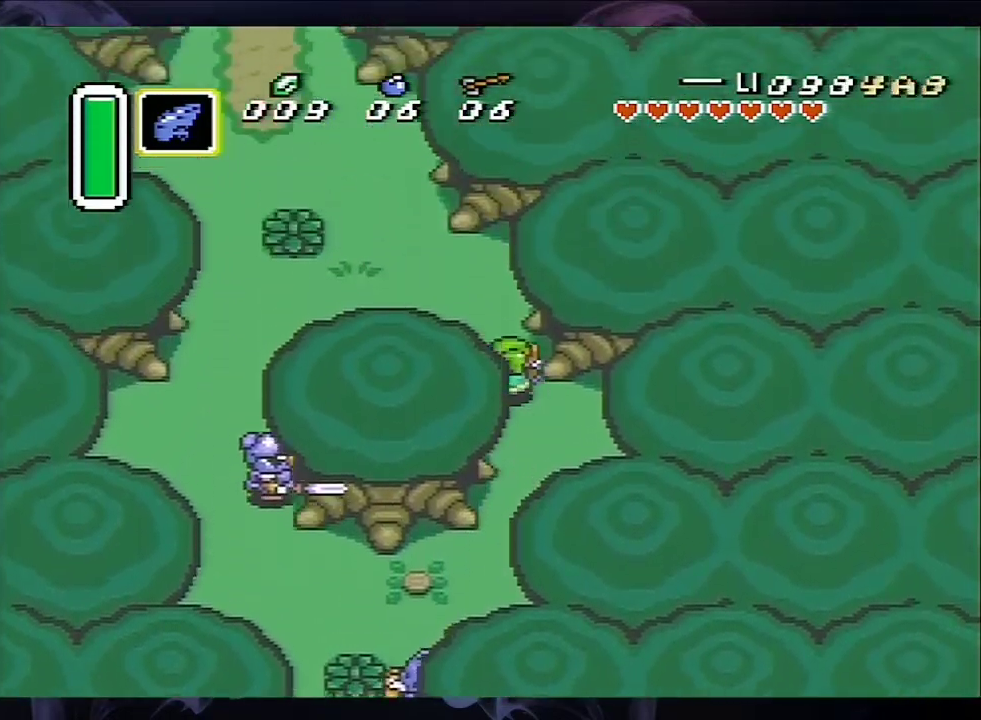
{"dt_ms": 500, "buttons": ["DPAD_UP", "DPAD_LEFT"], "events": []}
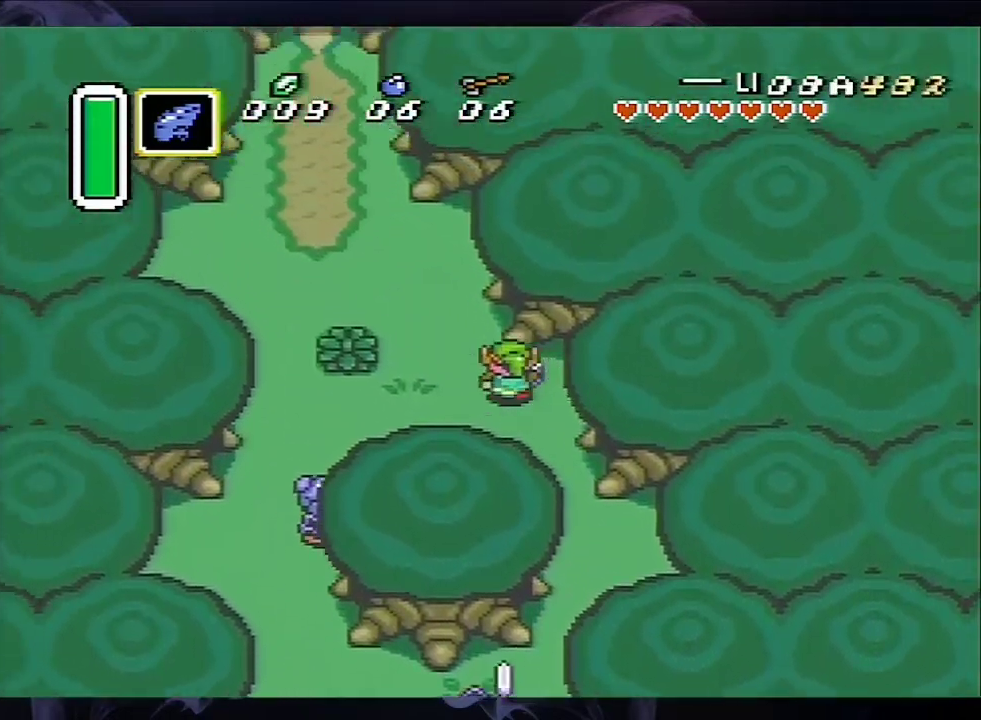
{"dt_ms": 500, "buttons": ["DPAD_UP", "DPAD_LEFT"], "events": []}
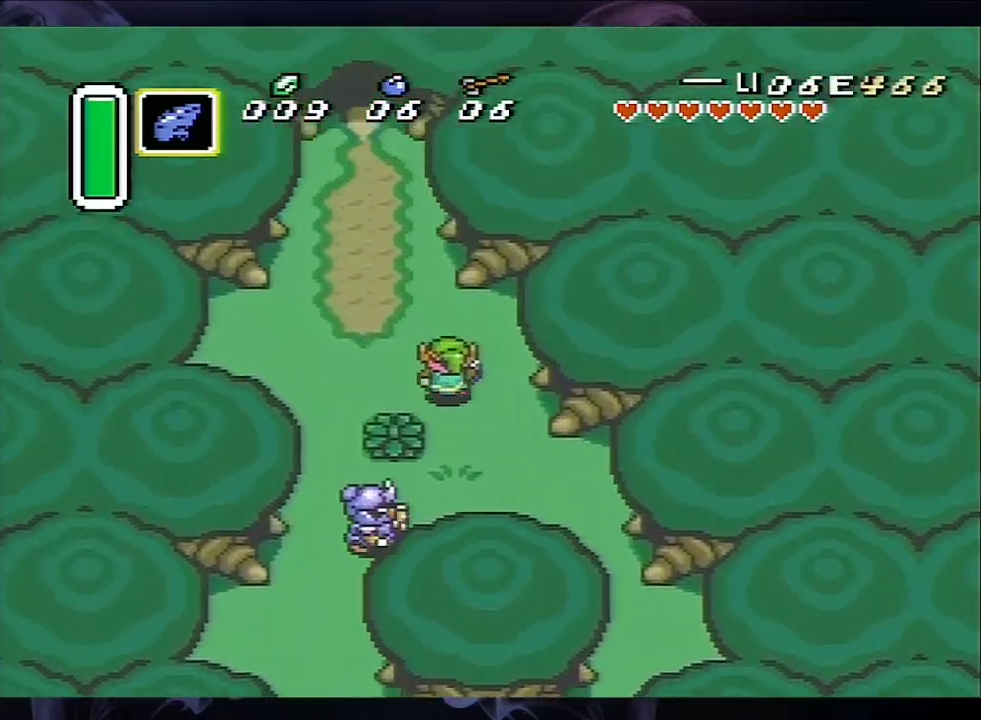
{"dt_ms": 500, "buttons": ["A"], "events": [[267, "A", "down"], [267, "DPAD_LEFT", "up"], [367, "DPAD_UP", "up"]]}
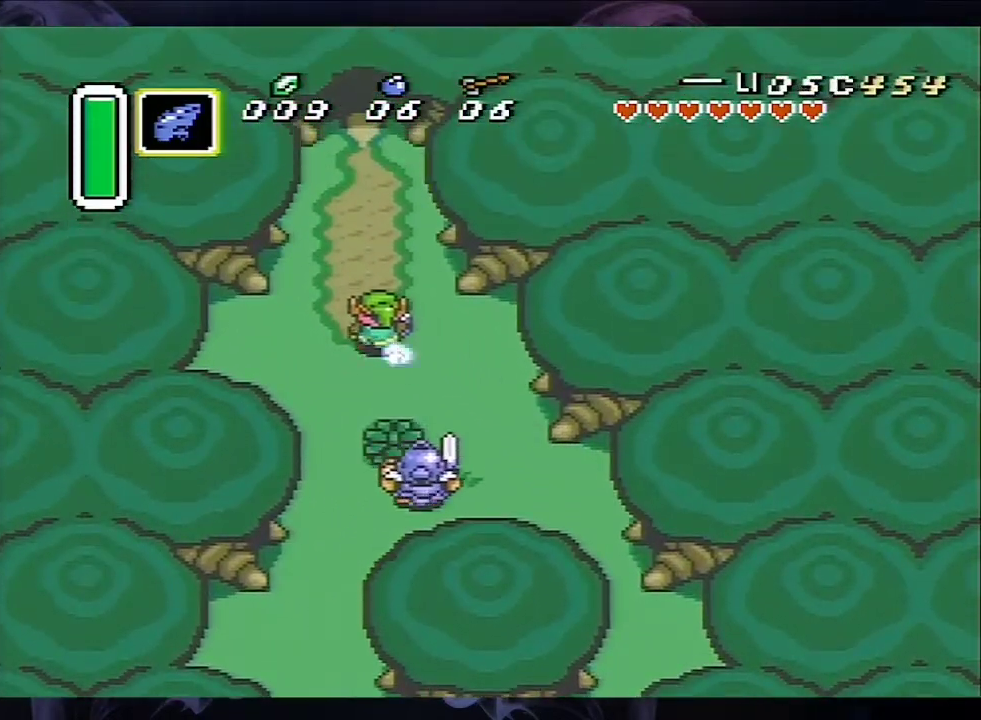
{"dt_ms": 500, "buttons": ["A"], "events": []}
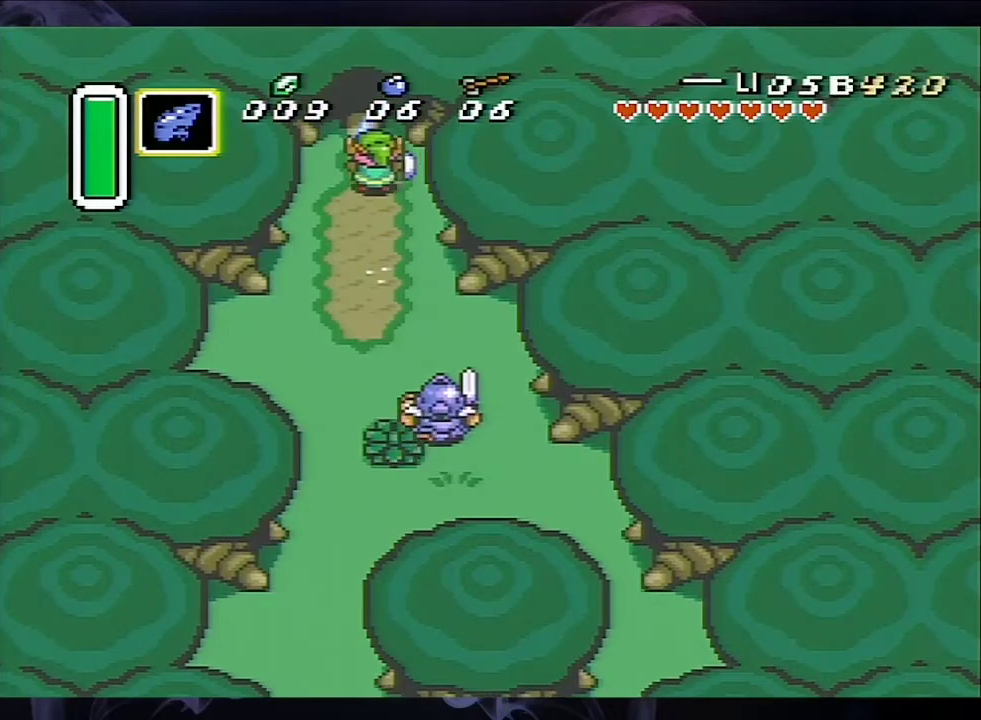
{"dt_ms": 500, "buttons": ["A"], "events": []}
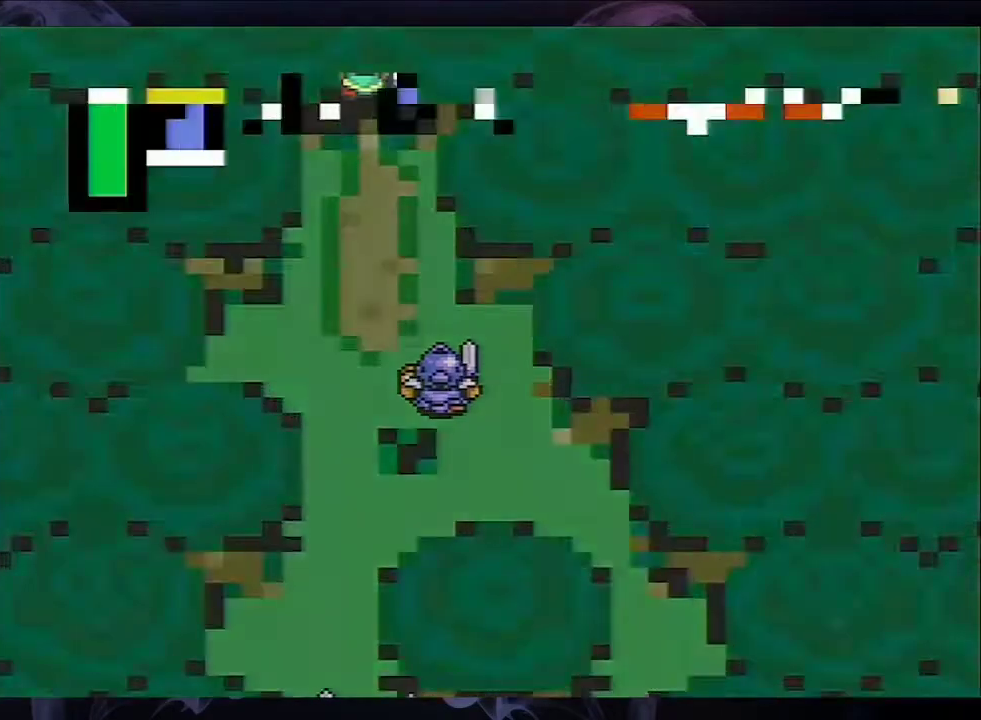
{"dt_ms": 500, "buttons": [], "events": [[67, "A", "up"]]}
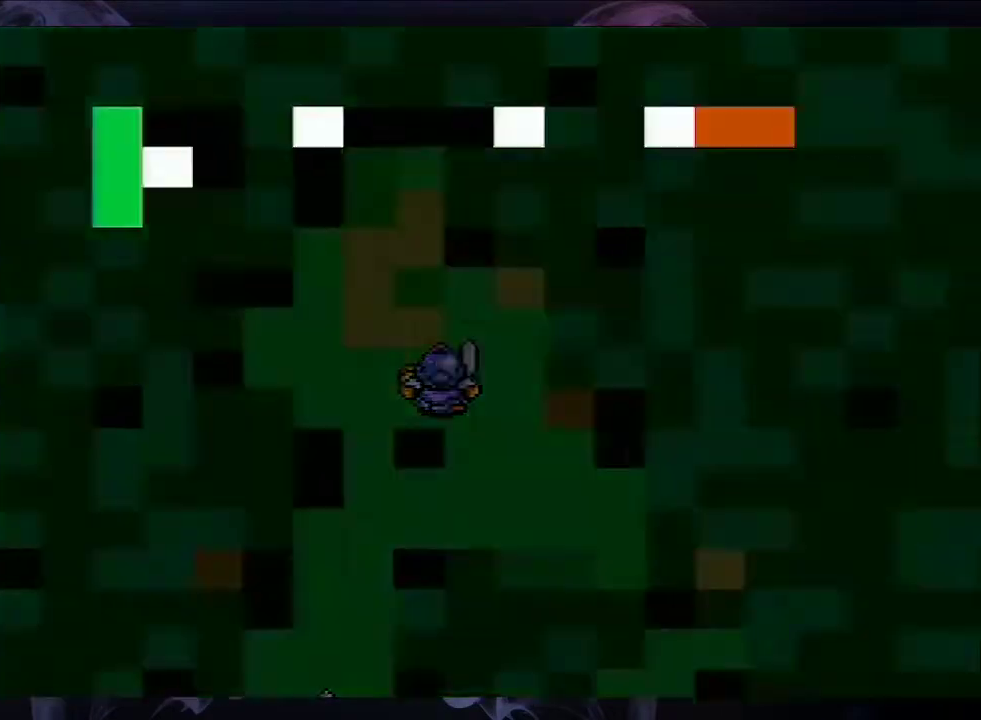
{"dt_ms": 500, "buttons": [], "events": []}
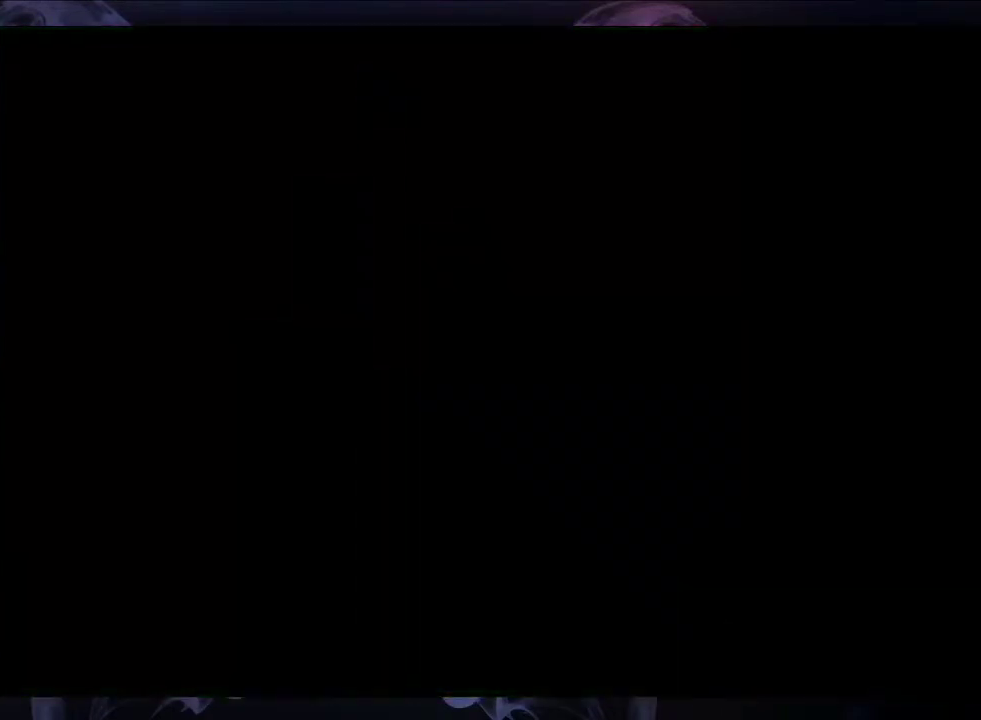
{"dt_ms": 500, "buttons": [], "events": []}
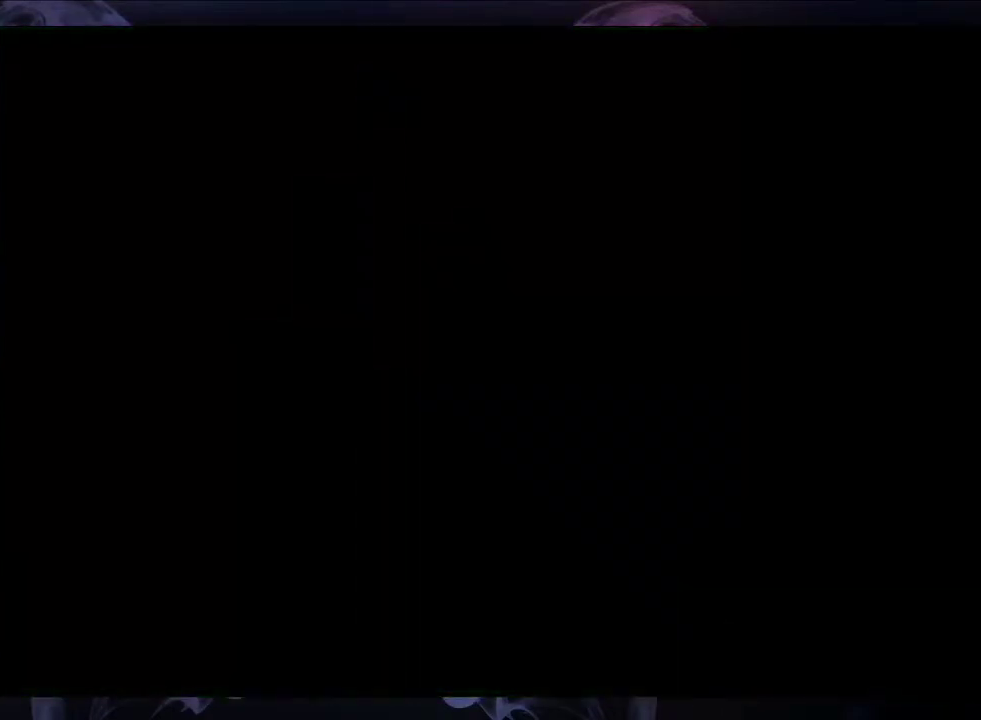
{"dt_ms": 500, "buttons": ["DPAD_UP"], "events": [[33, "DPAD_UP", "down"]]}
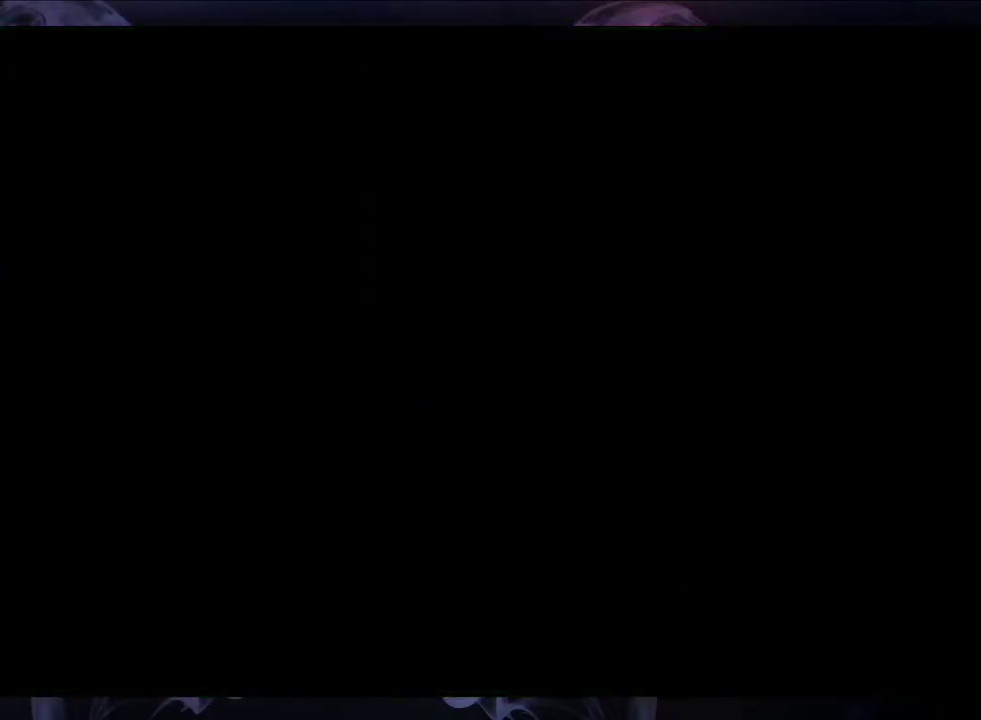
{"dt_ms": 500, "buttons": ["DPAD_UP"], "events": []}
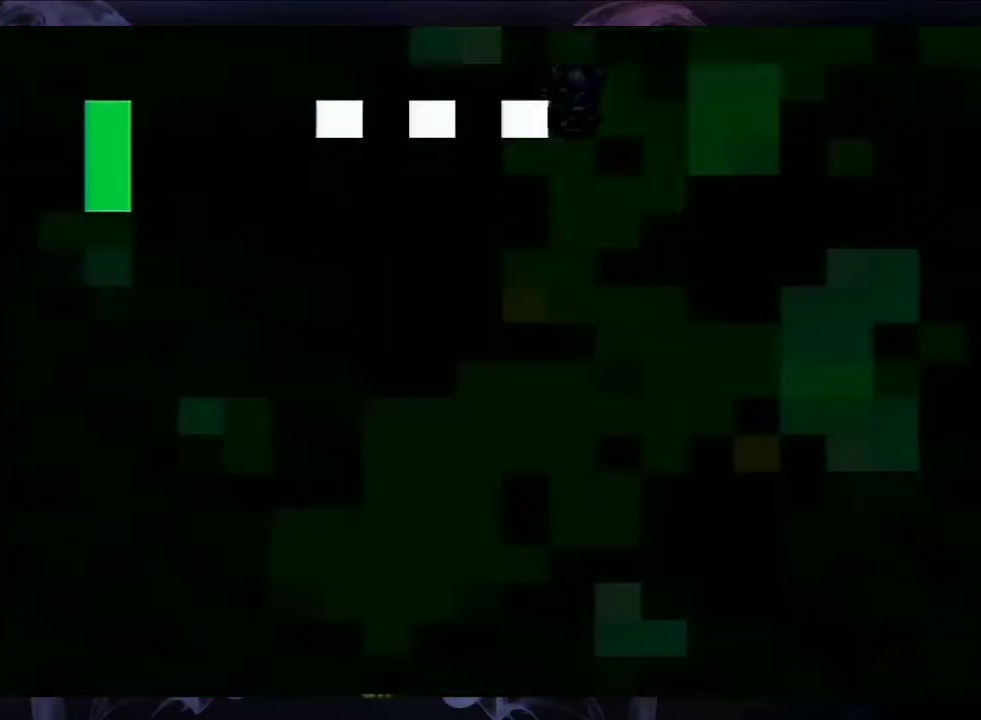
{"dt_ms": 500, "buttons": ["DPAD_UP"], "events": []}
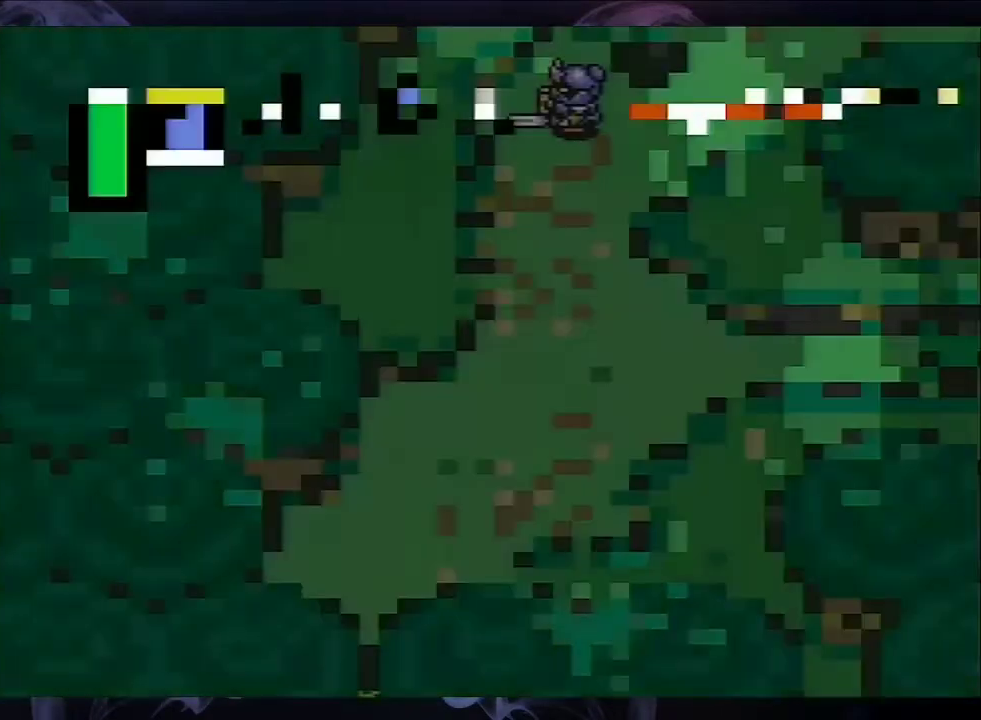
{"dt_ms": 500, "buttons": ["DPAD_UP"], "events": []}
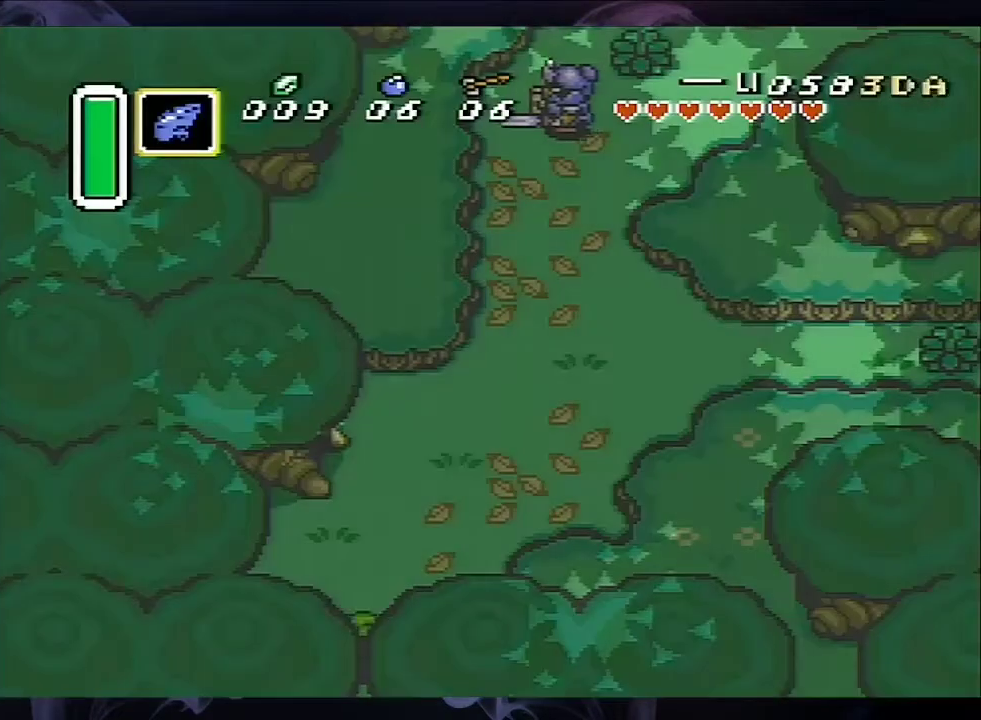
{"dt_ms": 500, "buttons": ["DPAD_UP", "DPAD_RIGHT"], "events": [[67, "DPAD_RIGHT", "down"]]}
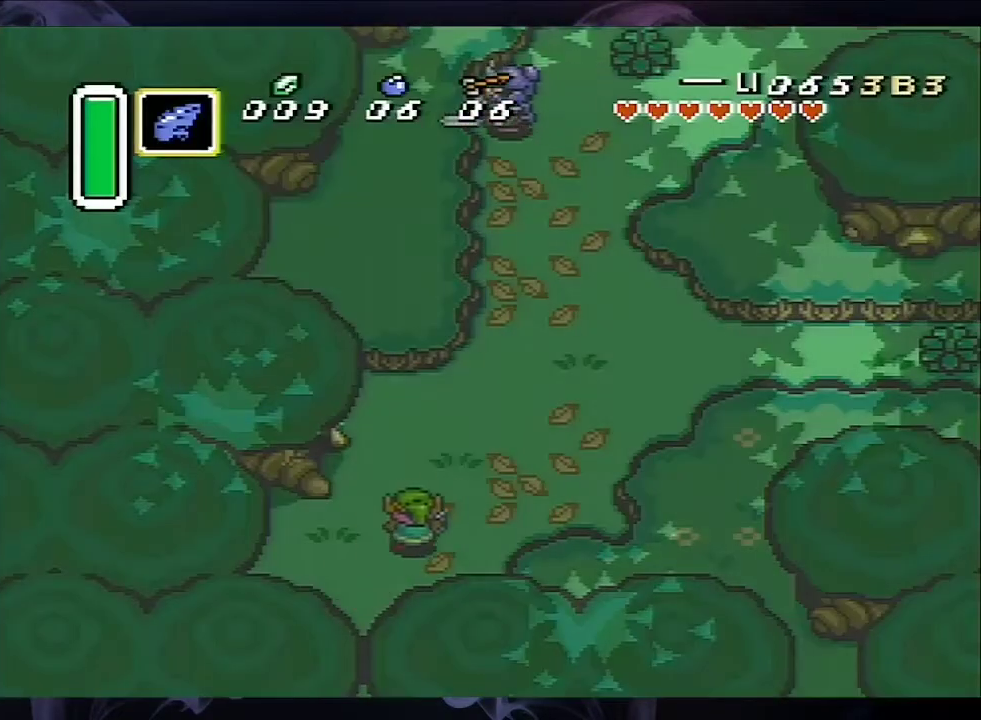
{"dt_ms": 500, "buttons": ["DPAD_UP"], "events": [[500, "DPAD_RIGHT", "up"]]}
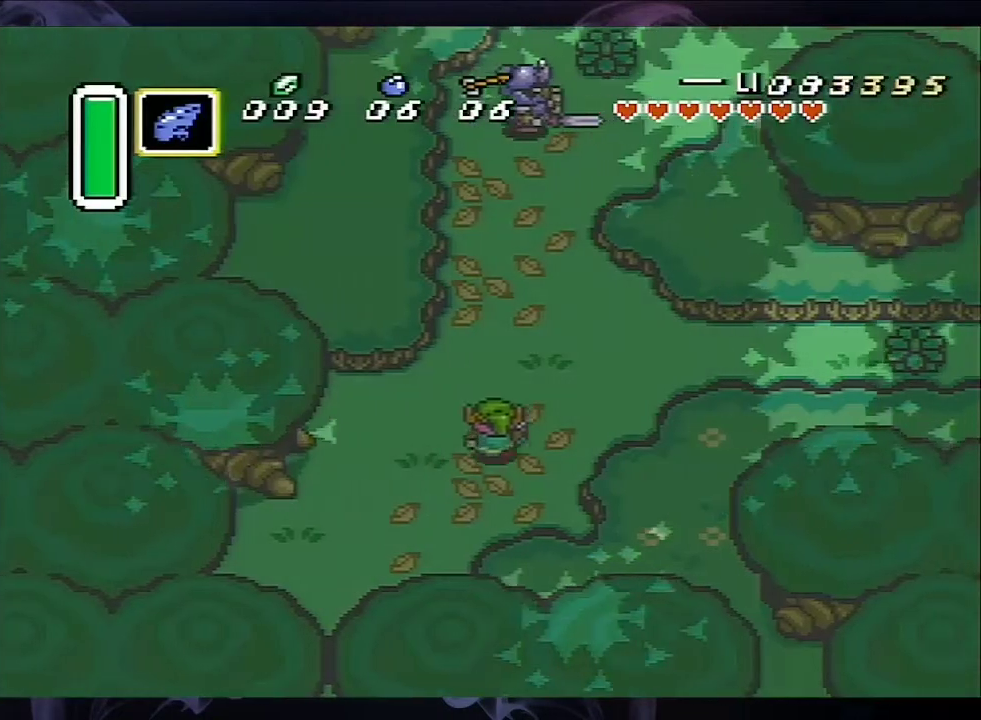
{"dt_ms": 500, "buttons": ["A"], "events": [[267, "DPAD_RIGHT", "down"], [300, "DPAD_UP", "up"], [333, "A", "down"], [433, "DPAD_RIGHT", "up"]]}
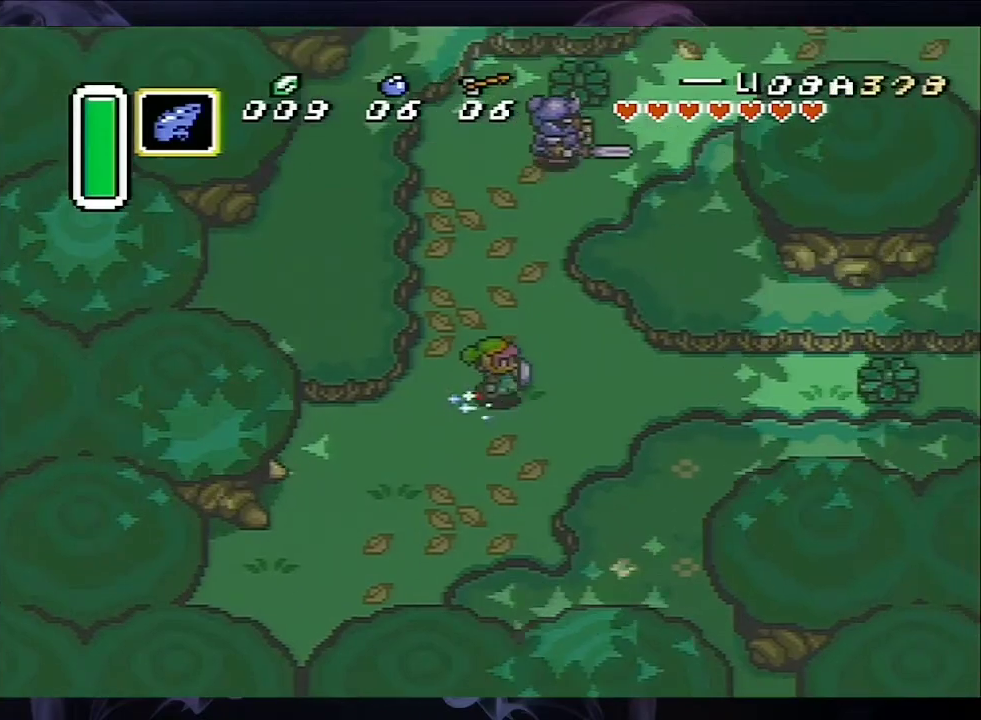
{"dt_ms": 500, "buttons": ["A"], "events": []}
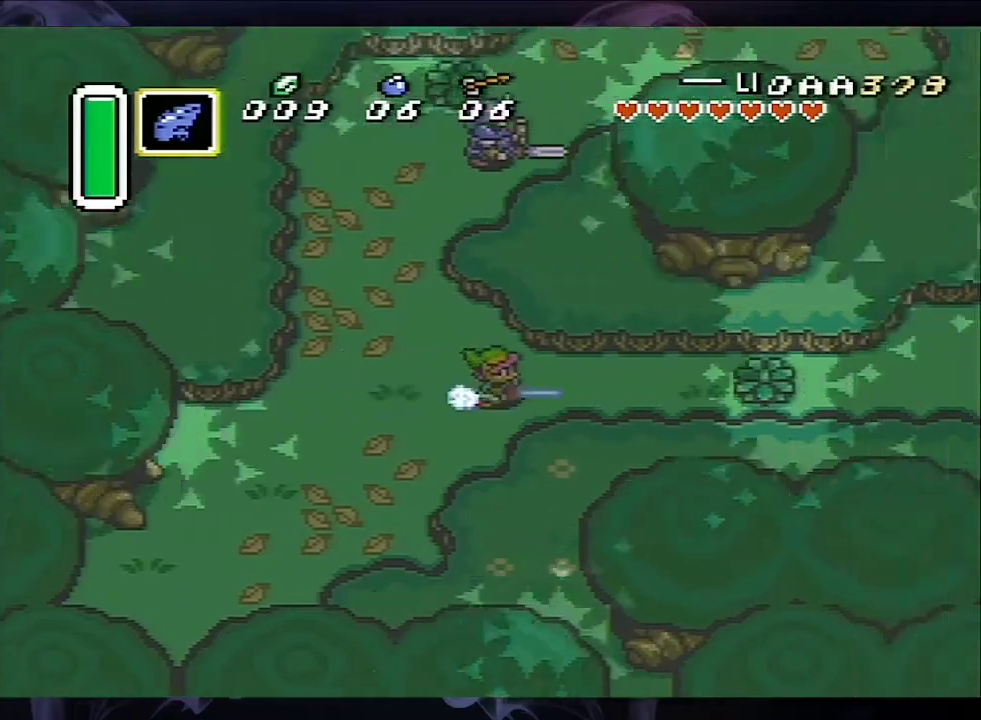
{"dt_ms": 500, "buttons": [], "events": [[133, "A", "up"]]}
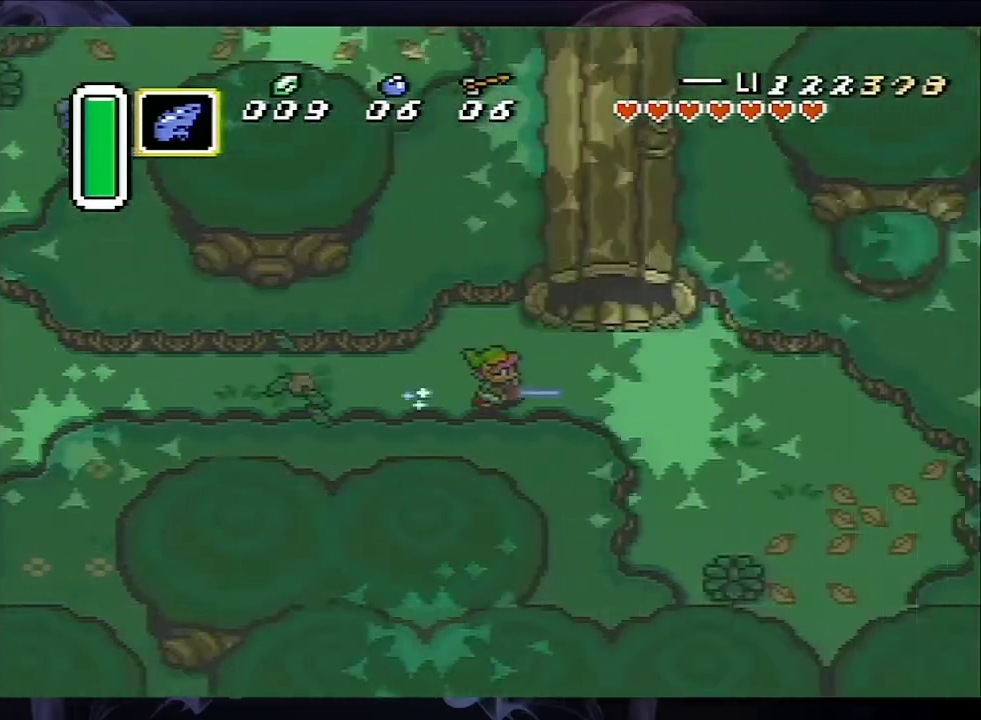
{"dt_ms": 400, "buttons": ["DPAD_RIGHT", "START"], "events": [[333, "DPAD_RIGHT", "down"], [333, "START", "down"]]}
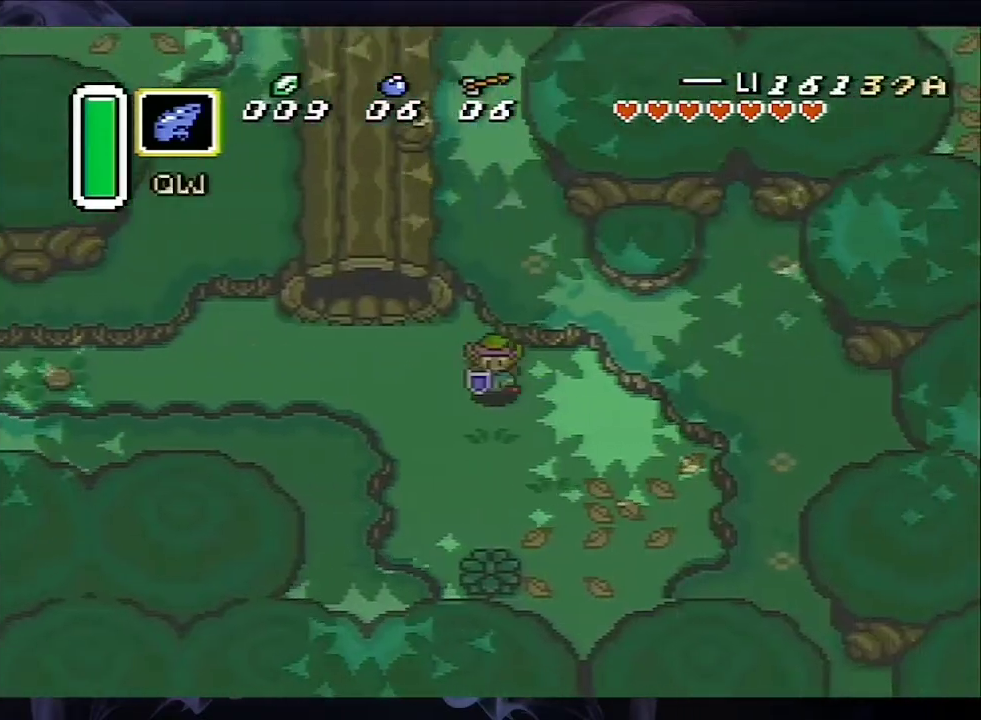
{"dt_ms": 200, "buttons": [], "events": [[167, "DPAD_RIGHT", "up"], [167, "START", "up"]]}
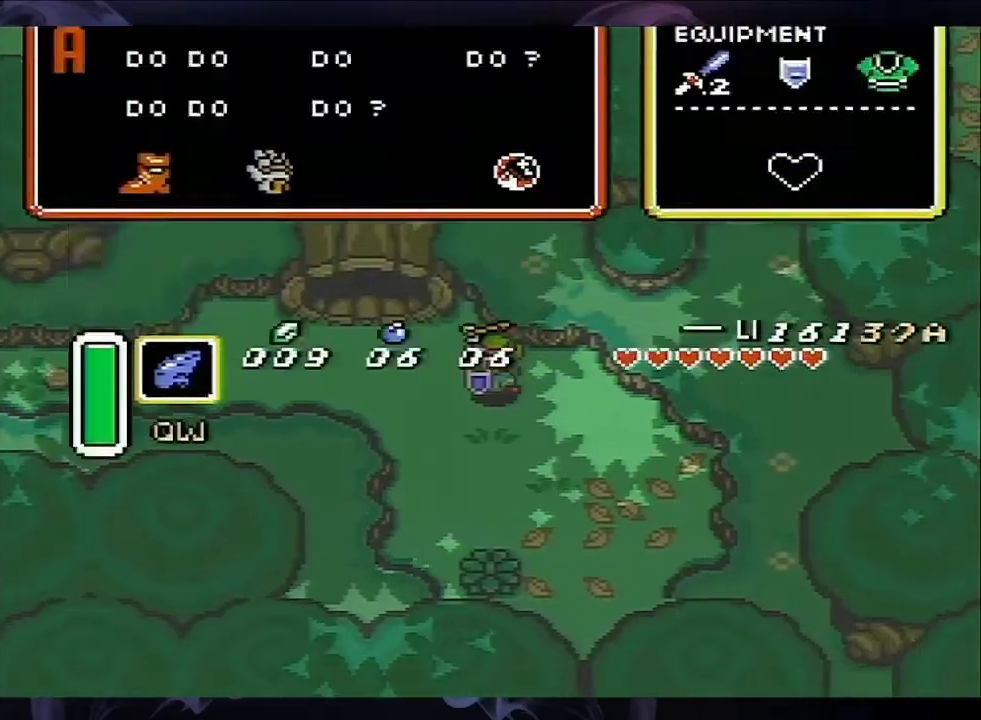
{"dt_ms": 500, "buttons": ["START"], "events": [[500, "START", "down"]]}
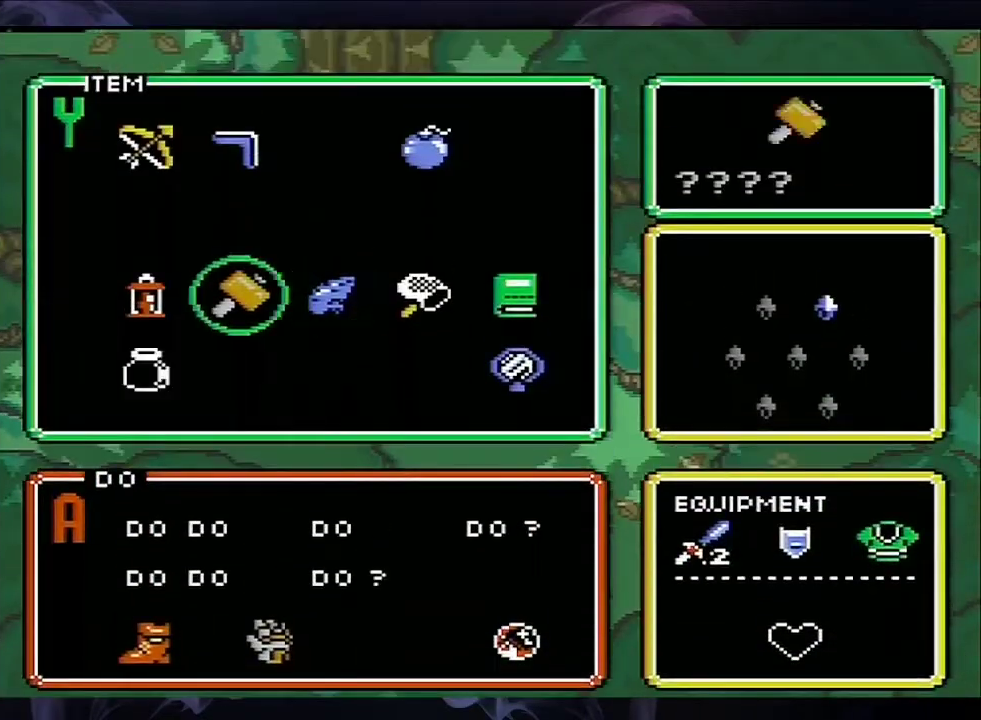
{"dt_ms": 200, "buttons": [], "events": [[133, "START", "up"]]}
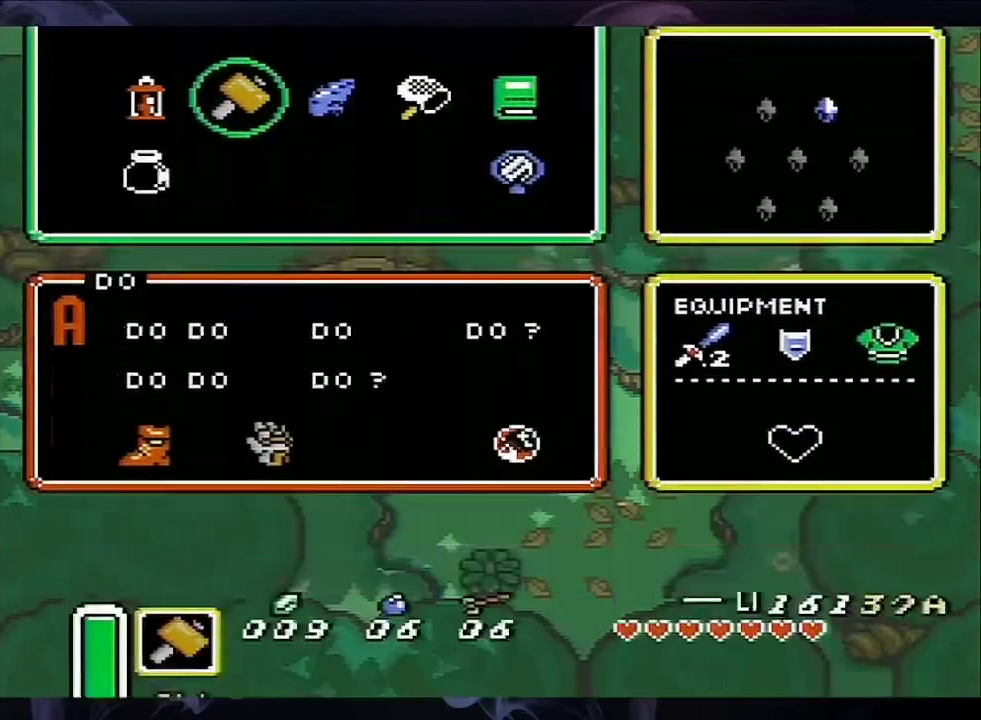
{"dt_ms": 700, "buttons": ["A", "DPAD_DOWN"], "events": [[67, "DPAD_RIGHT", "down"], [133, "DPAD_DOWN", "down"], [700, "A", "down"], [700, "DPAD_RIGHT", "up"]]}
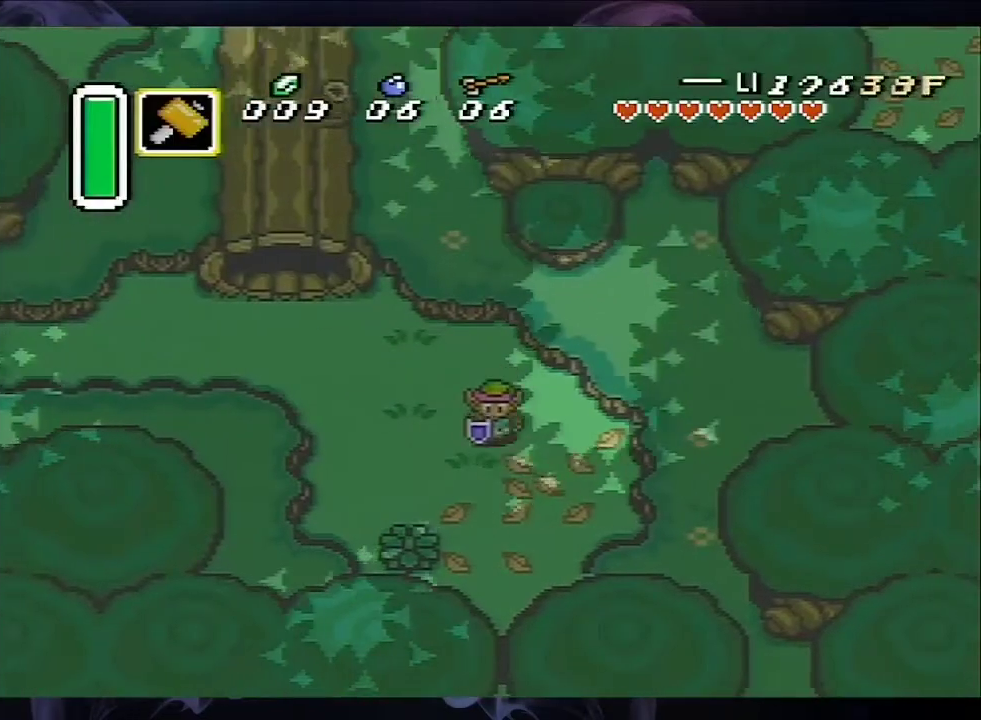
{"dt_ms": 500, "buttons": ["A"], "events": [[33, "DPAD_DOWN", "up"]]}
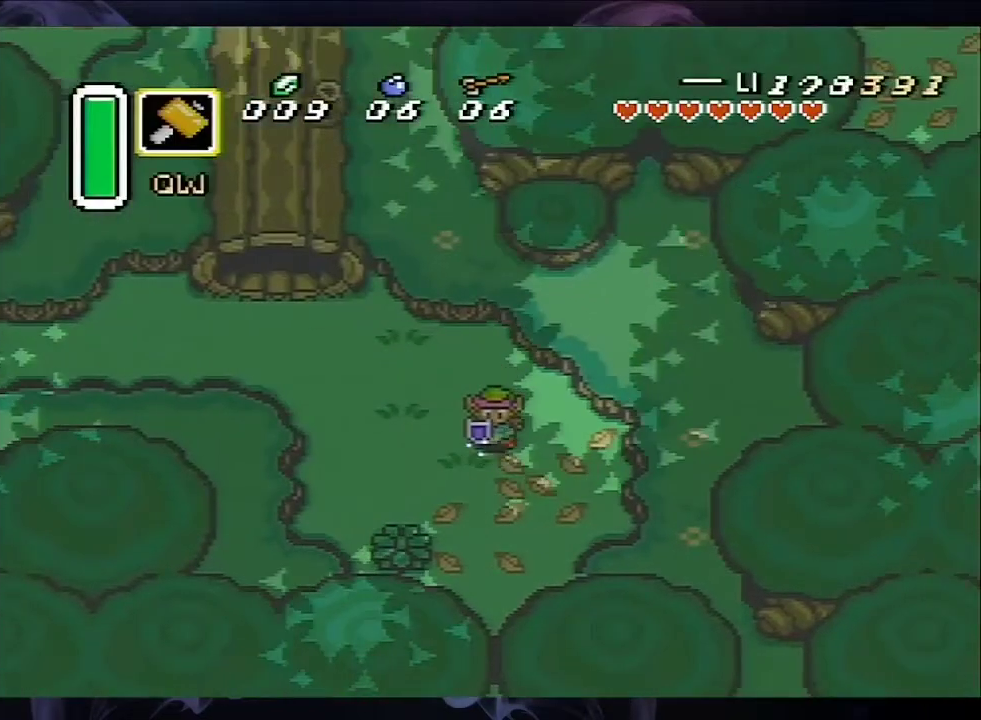
{"dt_ms": 500, "buttons": ["A"], "events": []}
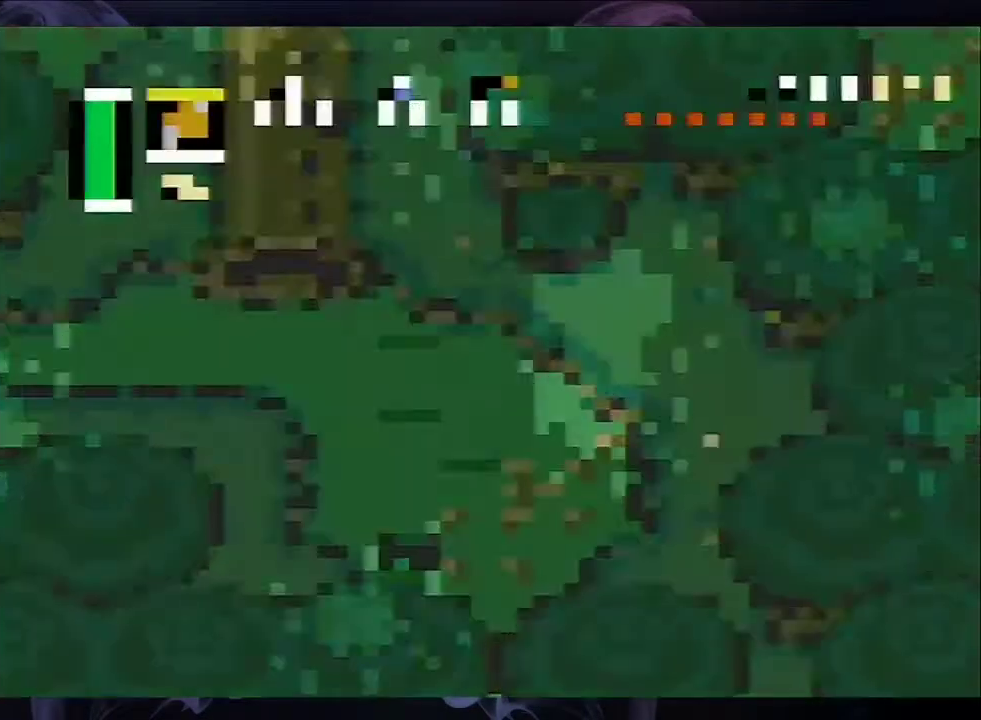
{"dt_ms": 500, "buttons": [], "events": [[67, "A", "up"]]}